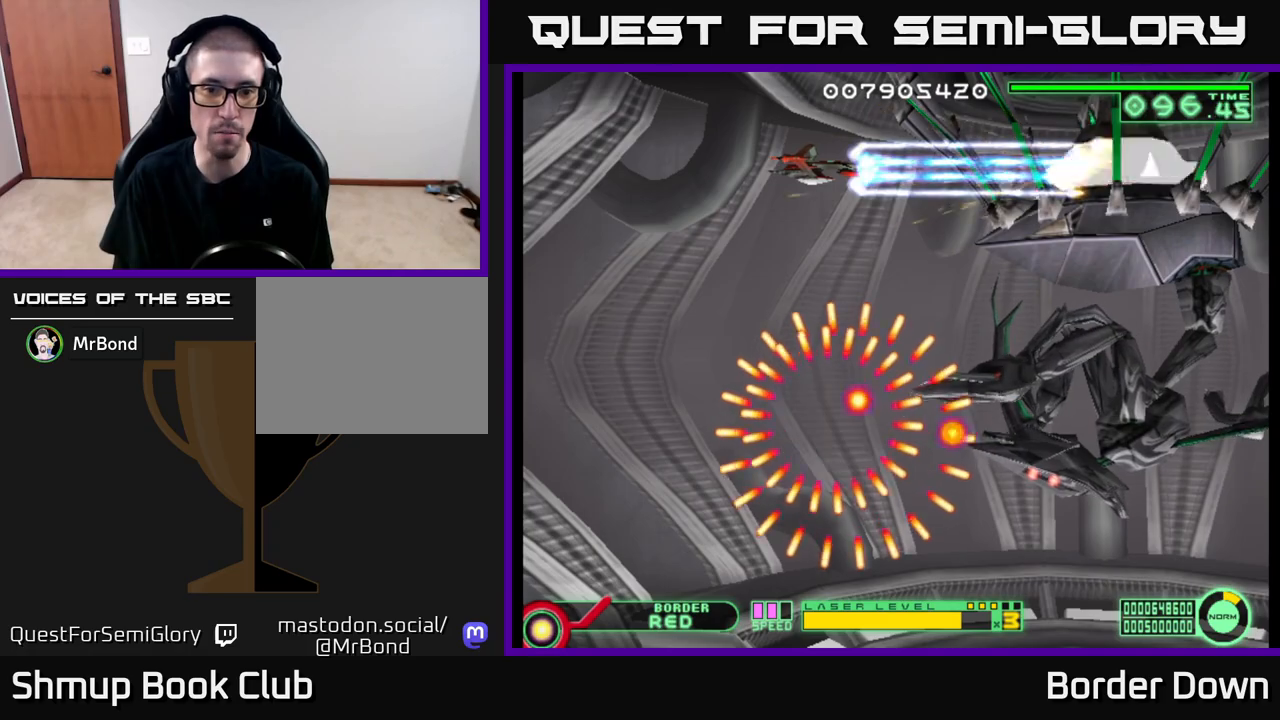
Gameplay with a controller (Xbox layout); each line is a JSON object with the inputs held at the frame after it. "events" lists button and stick changes between this image and that frame as [ms after this image, input, new state], when the widget could be followed in between.
{"buttons": ["A"], "left_stick": "center", "right_stick": "center", "events": [[33, "DPAD_LEFT", "down"], [233, "DPAD_LEFT", "up"]]}
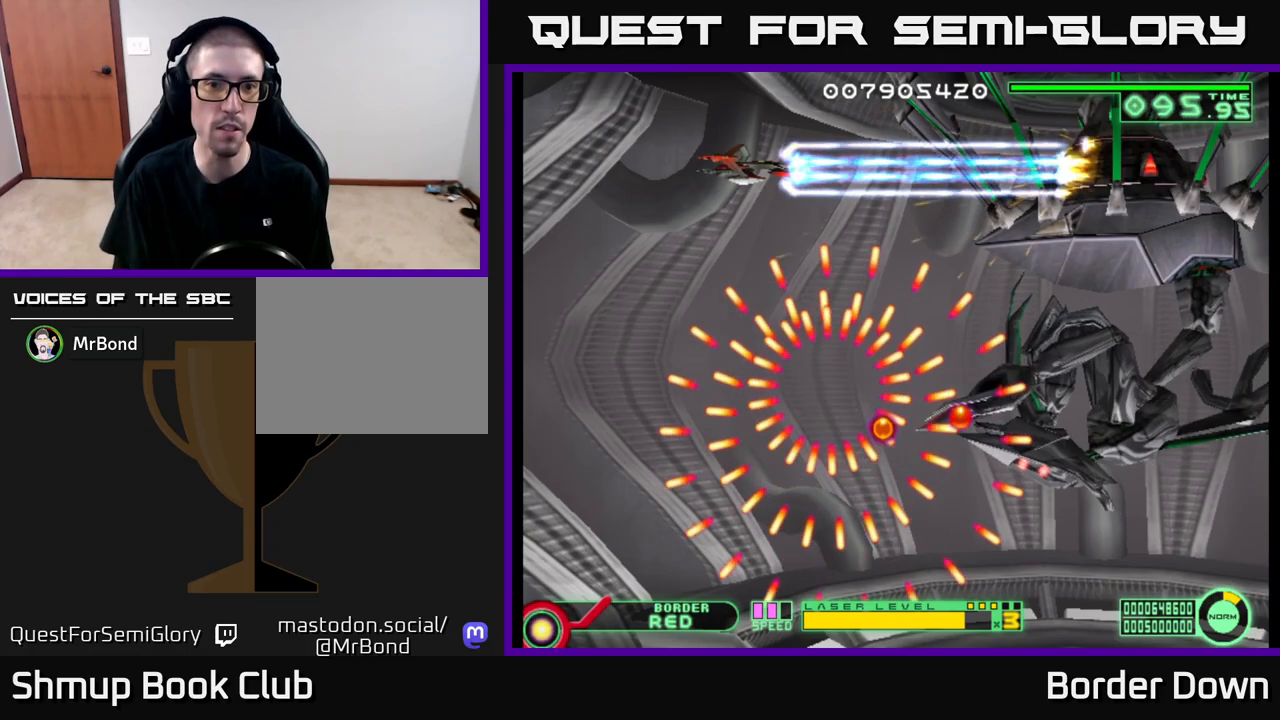
{"buttons": ["A"], "left_stick": "center", "right_stick": "center", "events": [[217, "DPAD_LEFT", "down"], [383, "DPAD_LEFT", "up"]]}
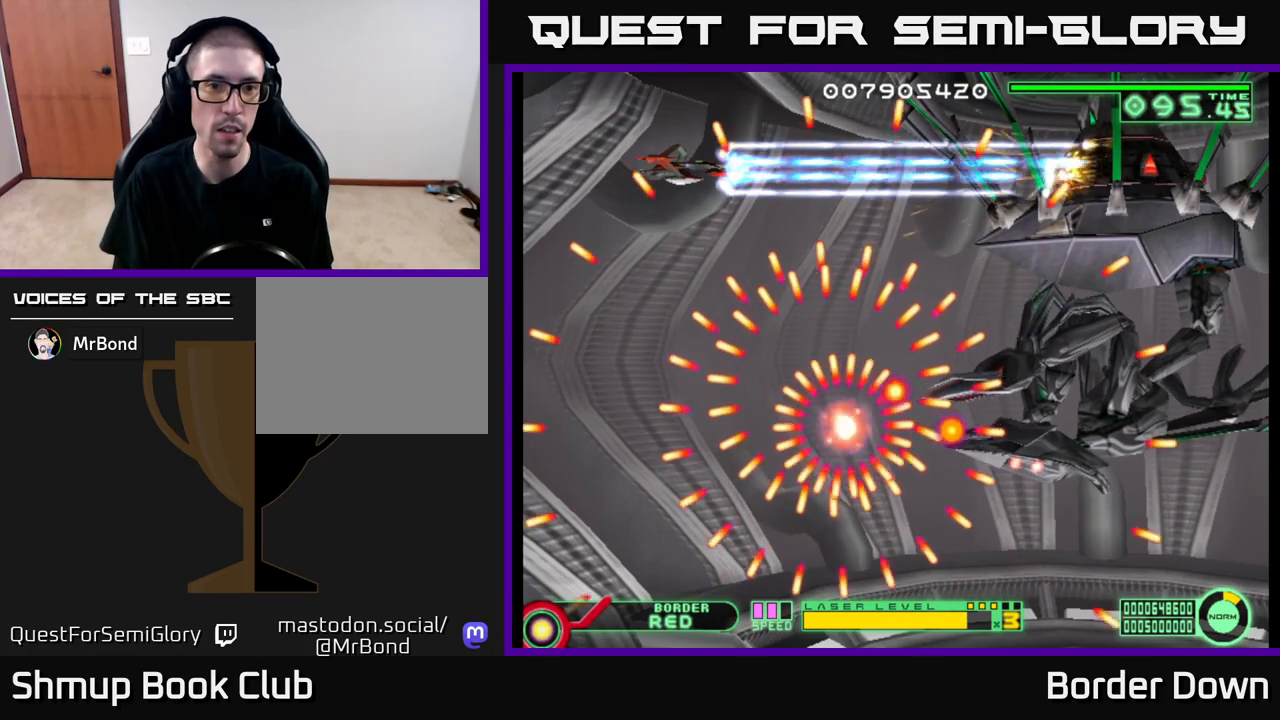
{"buttons": ["A"], "left_stick": "center", "right_stick": "center", "events": []}
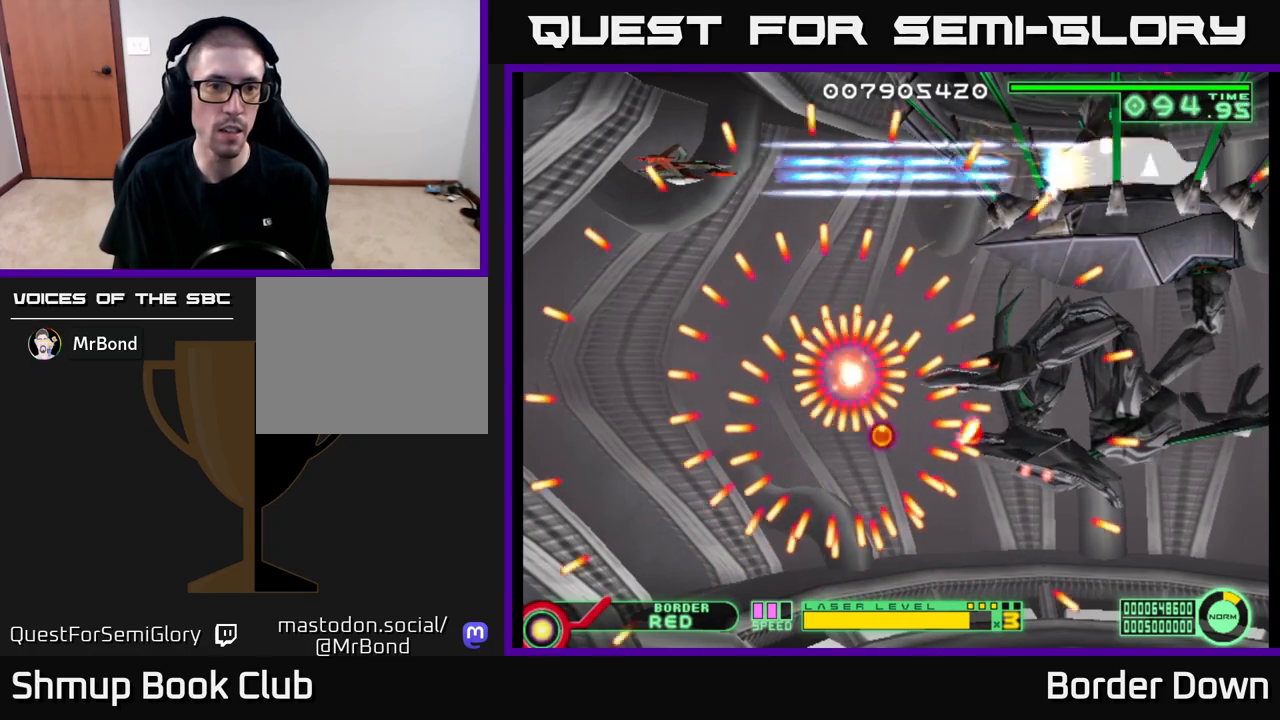
{"buttons": ["A"], "left_stick": "center", "right_stick": "center", "events": [[200, "DPAD_LEFT", "down"], [367, "DPAD_LEFT", "up"]]}
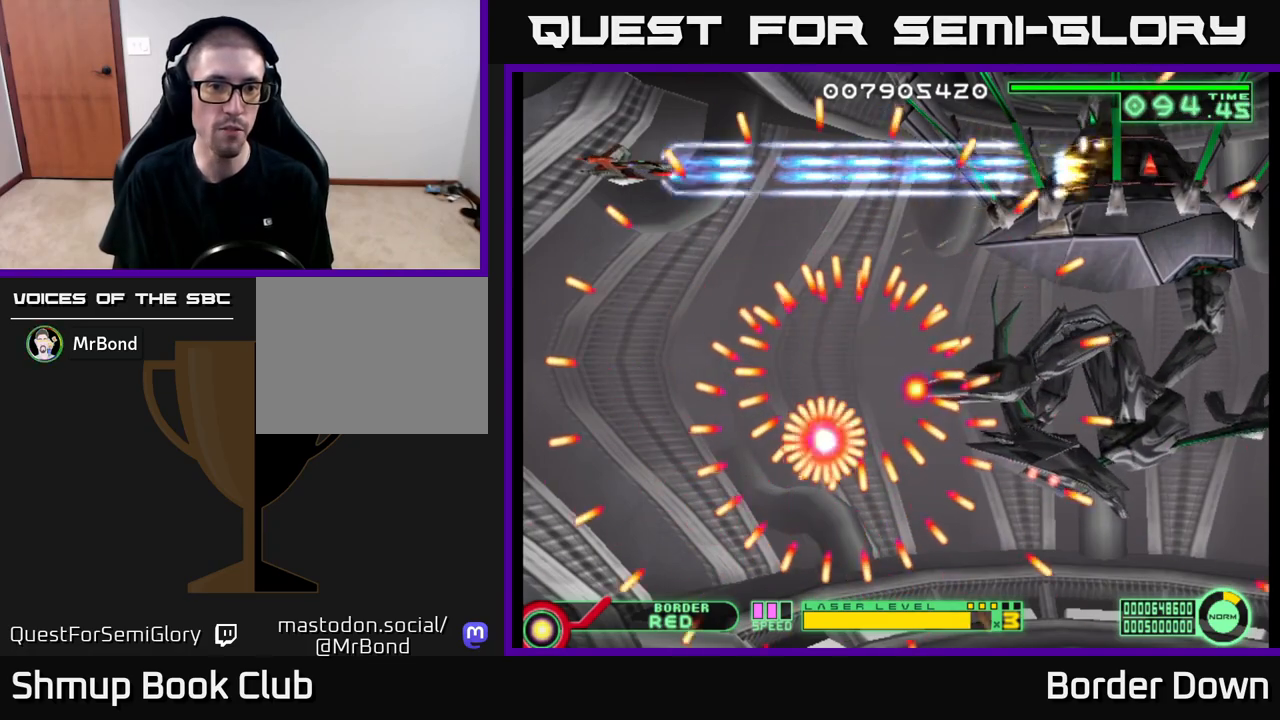
{"buttons": ["A"], "left_stick": "center", "right_stick": "center", "events": []}
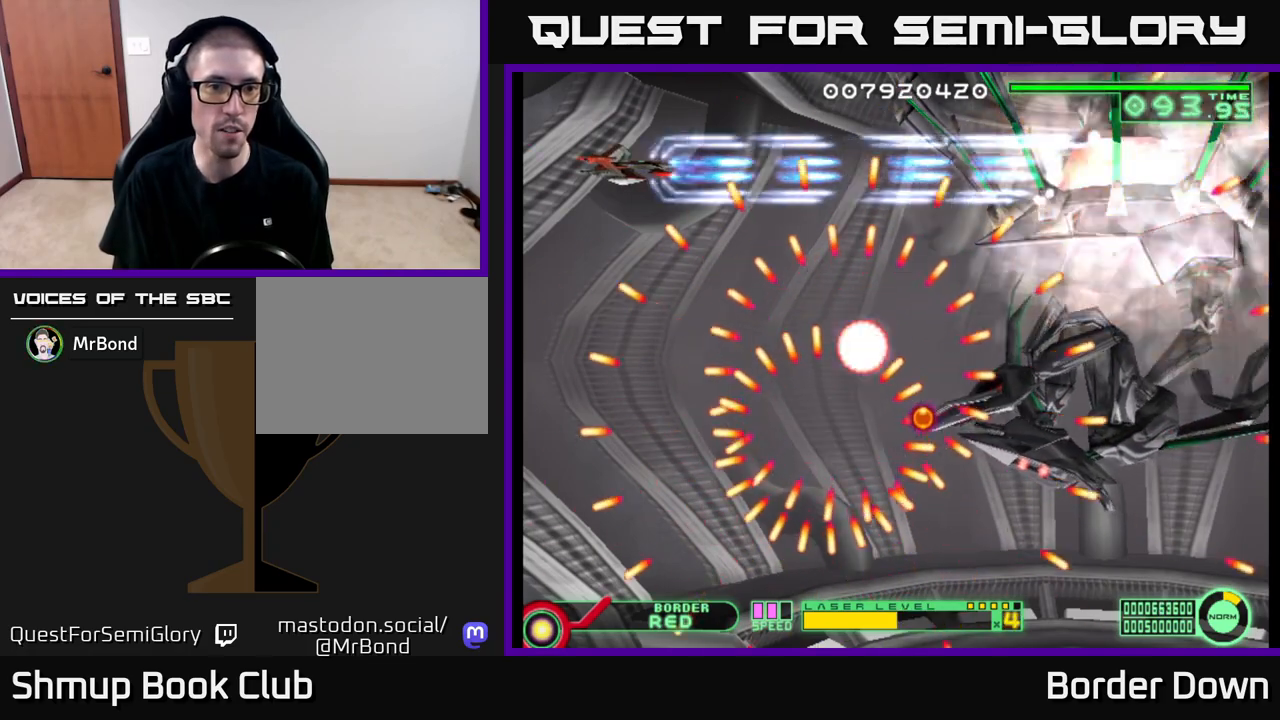
{"buttons": ["A", "DPAD_LEFT"], "left_stick": "center", "right_stick": "center", "events": [[17, "DPAD_RIGHT", "down"], [133, "DPAD_RIGHT", "up"], [400, "DPAD_LEFT", "down"]]}
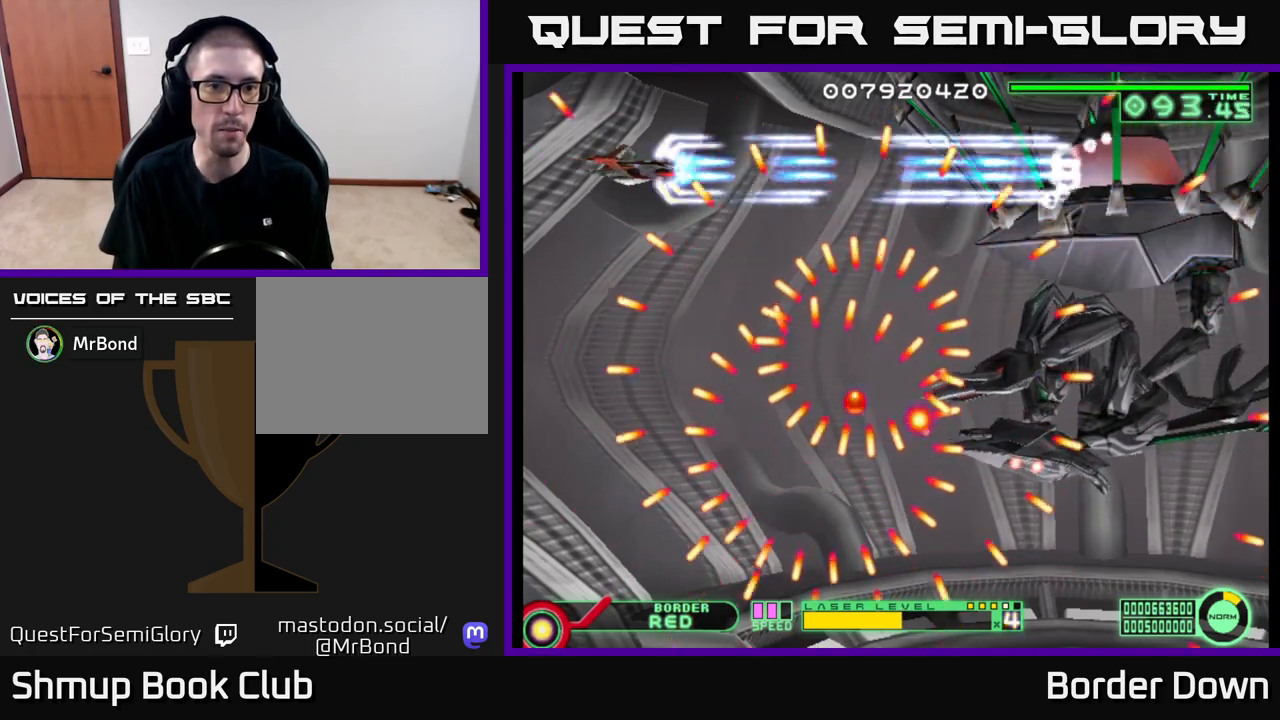
{"buttons": ["A"], "left_stick": "center", "right_stick": "center", "events": [[33, "DPAD_LEFT", "up"]]}
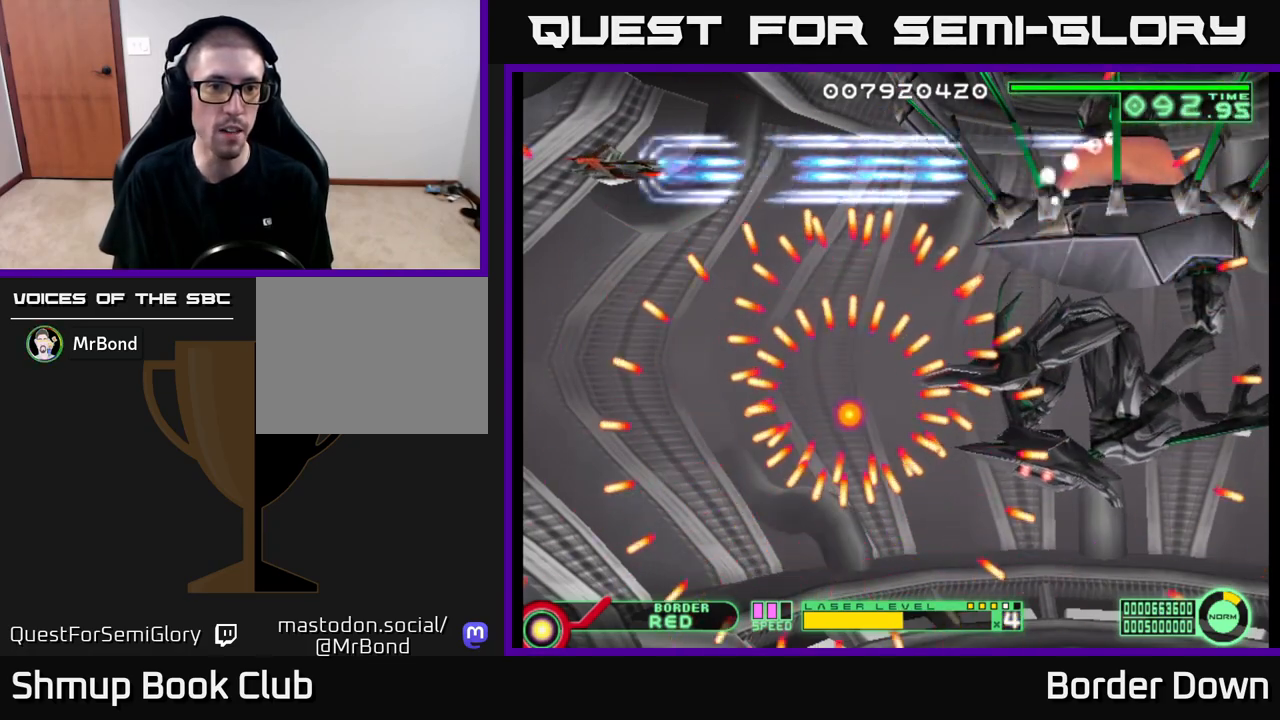
{"buttons": ["A"], "left_stick": "center", "right_stick": "center", "events": [[100, "DPAD_LEFT", "down"], [250, "DPAD_LEFT", "up"], [333, "DPAD_DOWN", "down"], [450, "DPAD_DOWN", "up"]]}
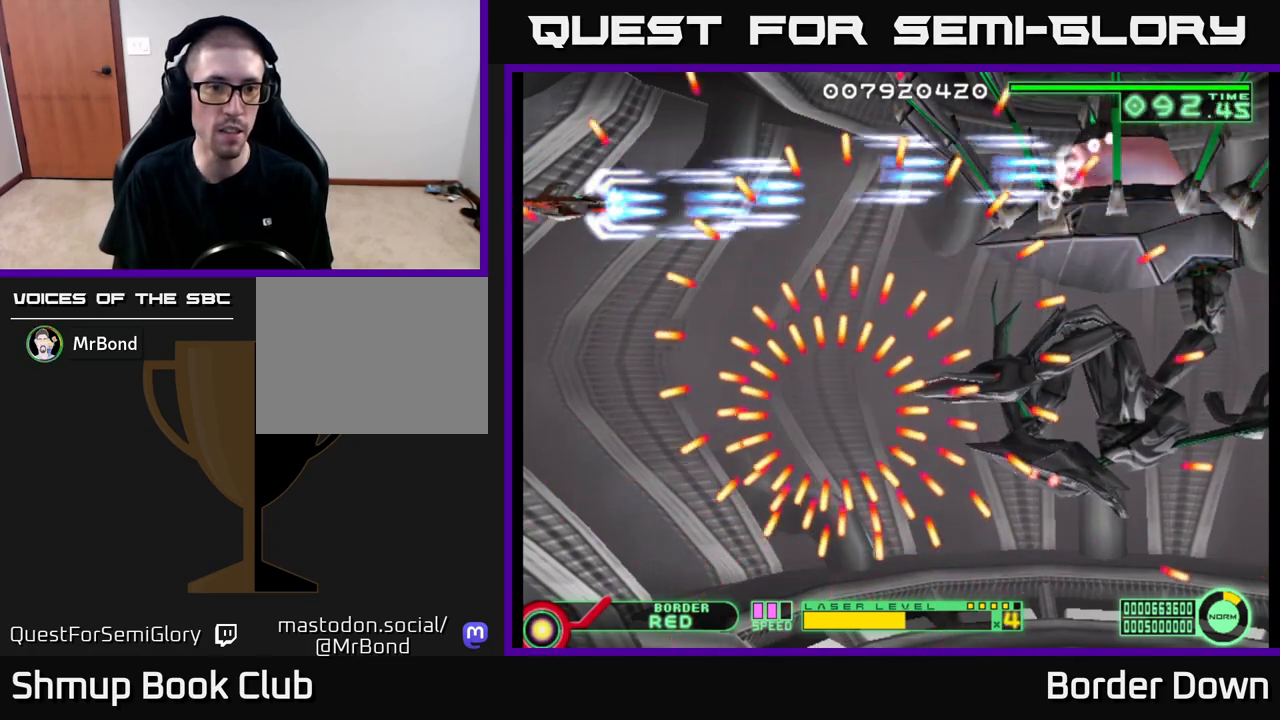
{"buttons": ["A"], "left_stick": "center", "right_stick": "center", "events": []}
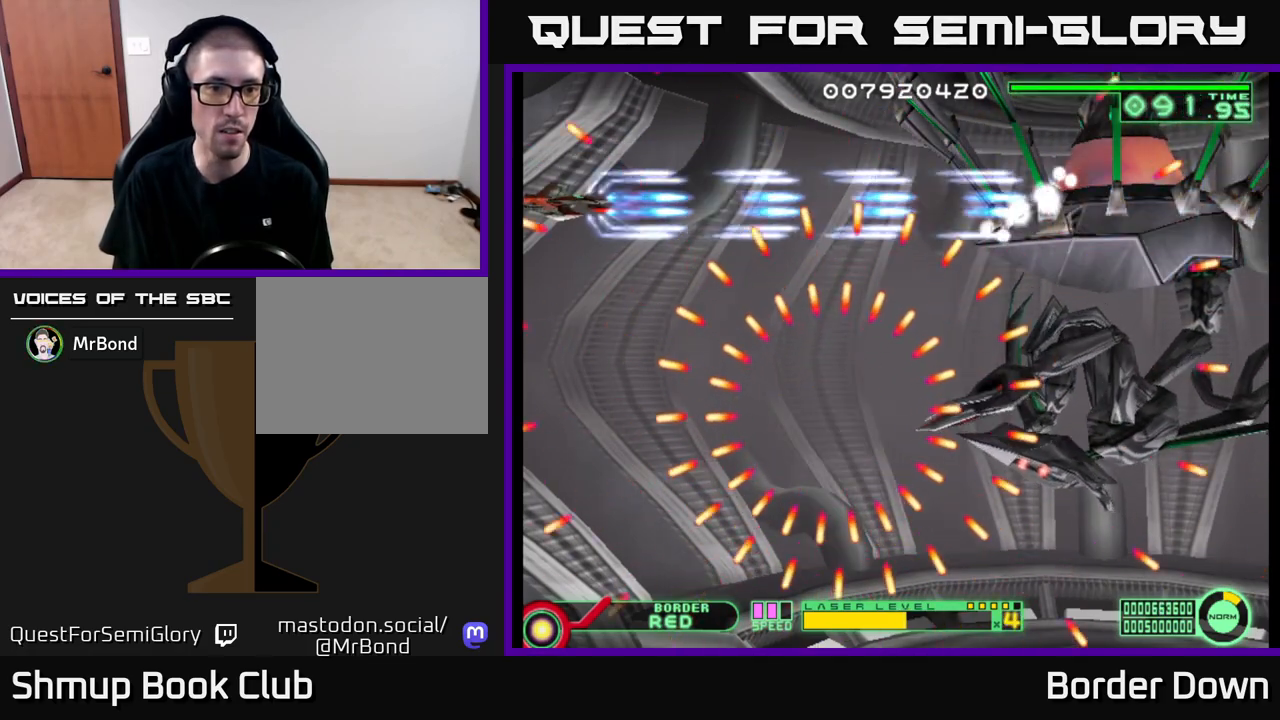
{"buttons": ["A"], "left_stick": "center", "right_stick": "center", "events": []}
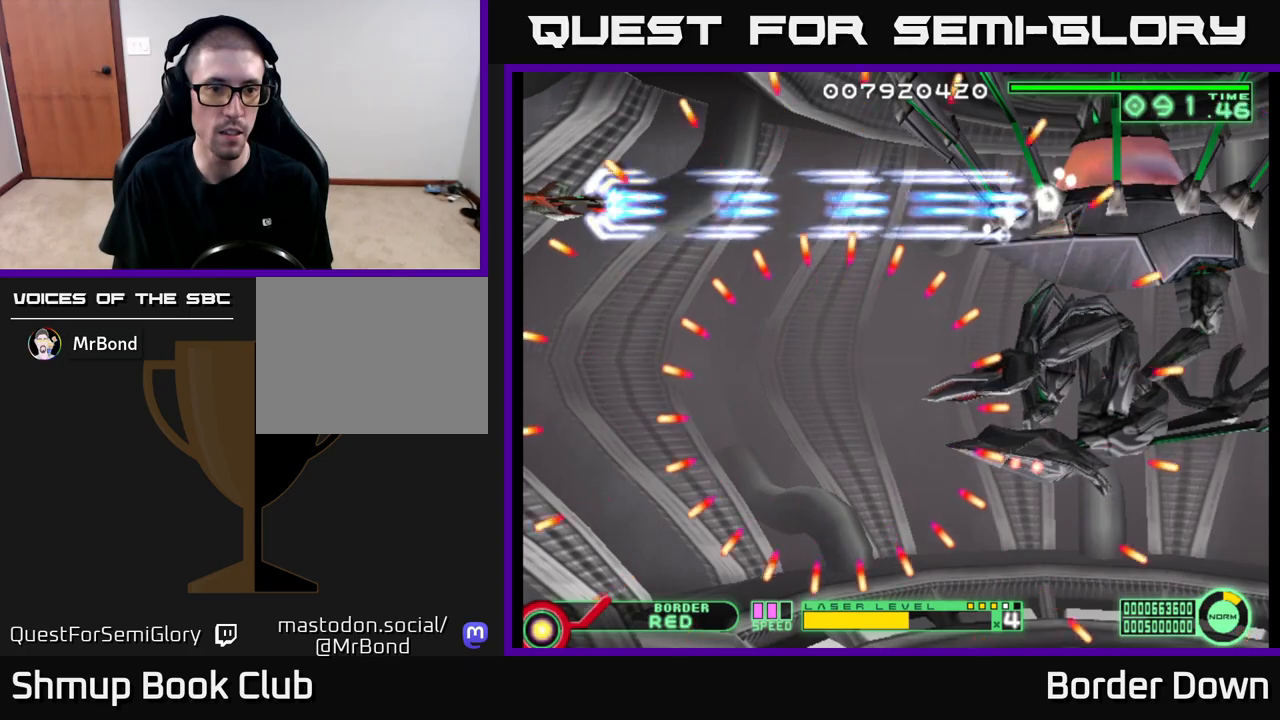
{"buttons": ["A"], "left_stick": "center", "right_stick": "center", "events": []}
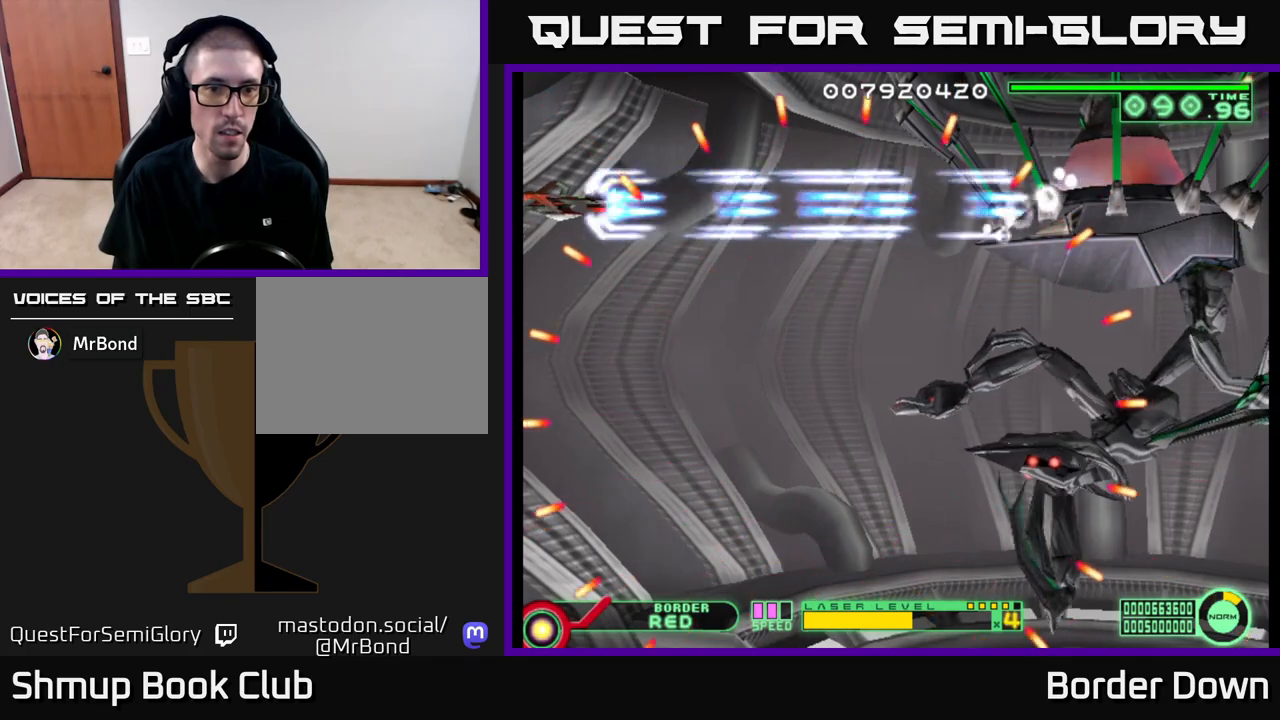
{"buttons": ["A", "DPAD_DOWN"], "left_stick": "center", "right_stick": "center", "events": [[17, "DPAD_RIGHT", "down"], [83, "DPAD_DOWN", "down"], [133, "DPAD_RIGHT", "up"]]}
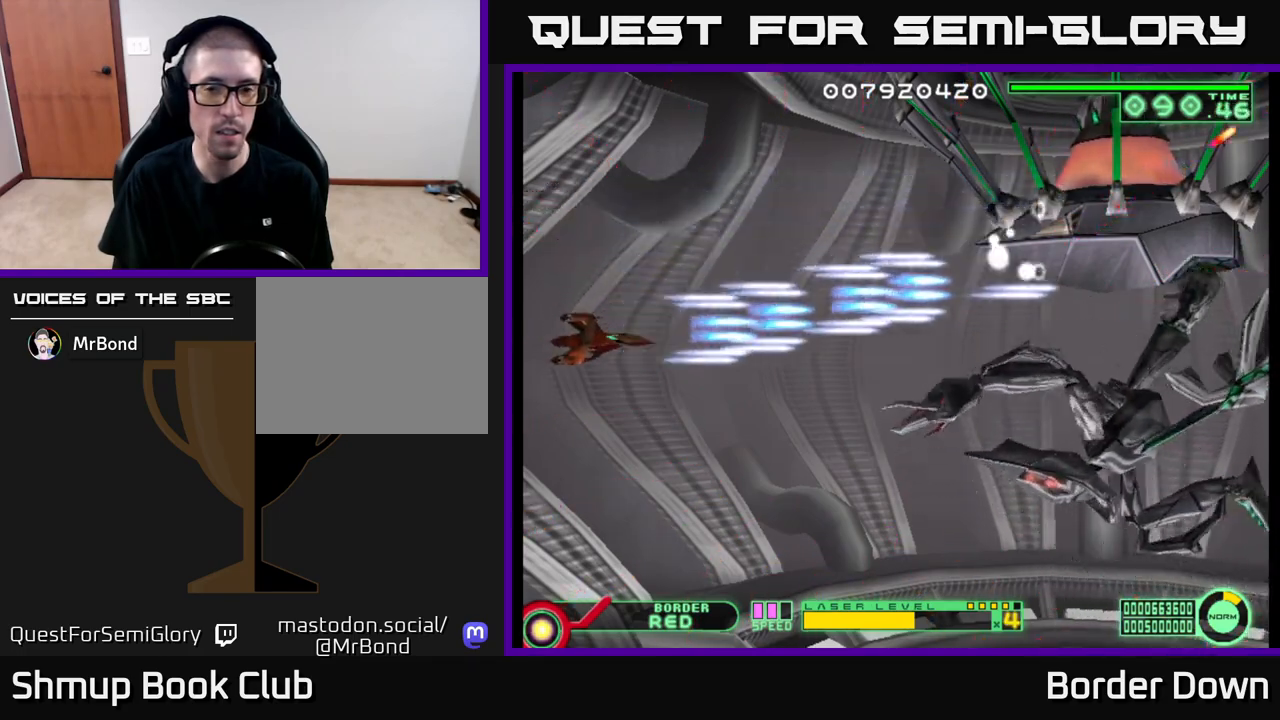
{"buttons": ["A"], "left_stick": "center", "right_stick": "center", "events": [[83, "DPAD_LEFT", "down"], [117, "DPAD_DOWN", "up"], [417, "DPAD_LEFT", "up"]]}
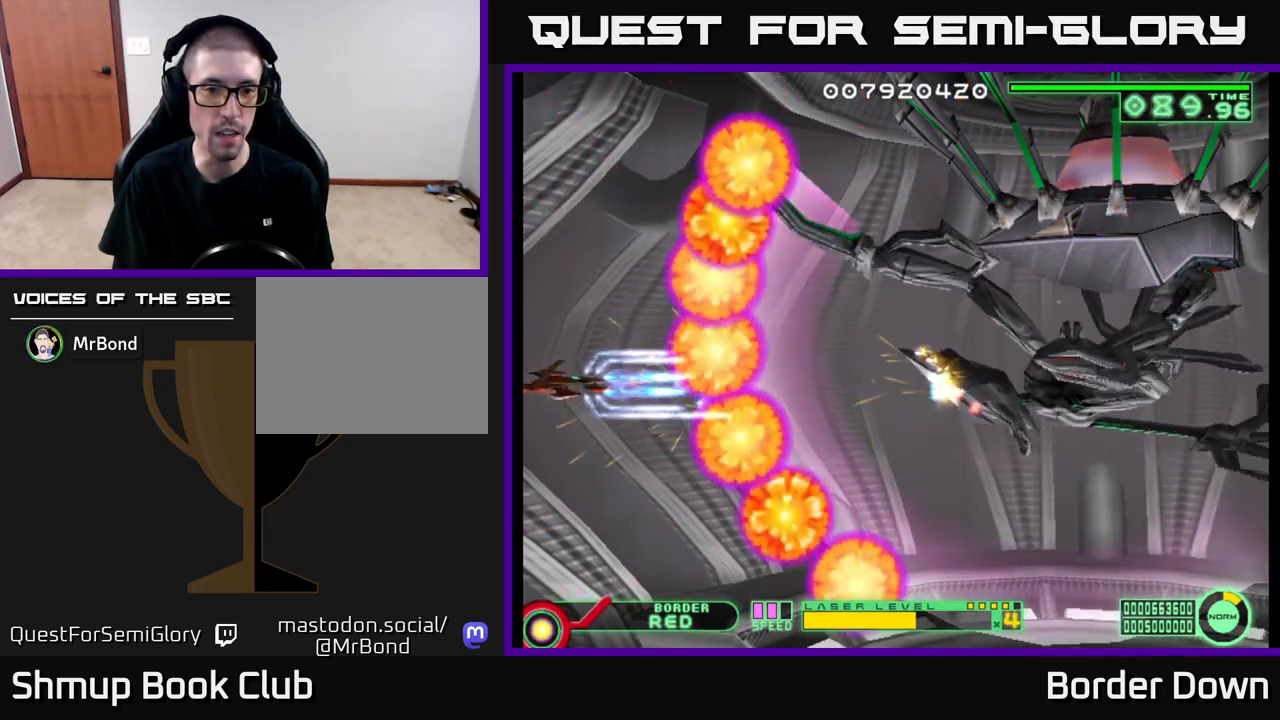
{"buttons": ["A", "DPAD_DOWN"], "left_stick": "center", "right_stick": "center", "events": [[317, "DPAD_DOWN", "down"]]}
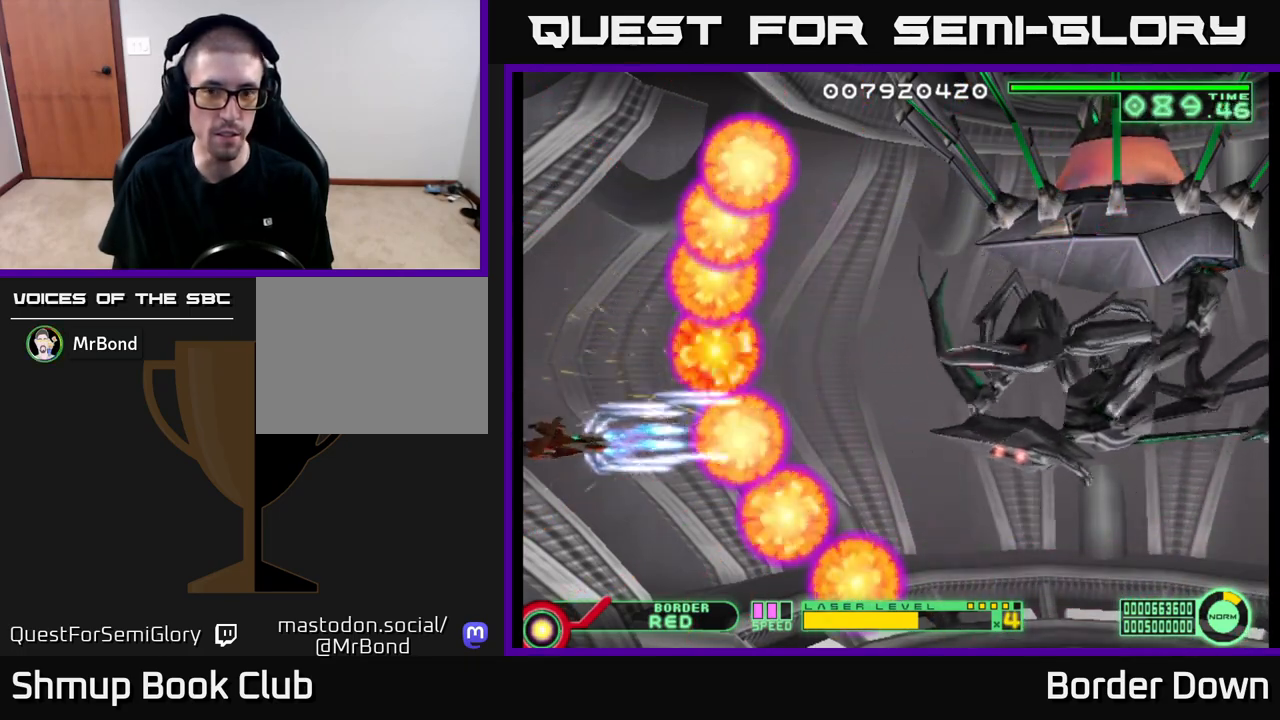
{"buttons": ["A", "DPAD_UP"], "left_stick": "center", "right_stick": "center", "events": [[183, "DPAD_DOWN", "up"], [283, "DPAD_LEFT", "down"], [283, "DPAD_UP", "down"], [383, "DPAD_LEFT", "up"]]}
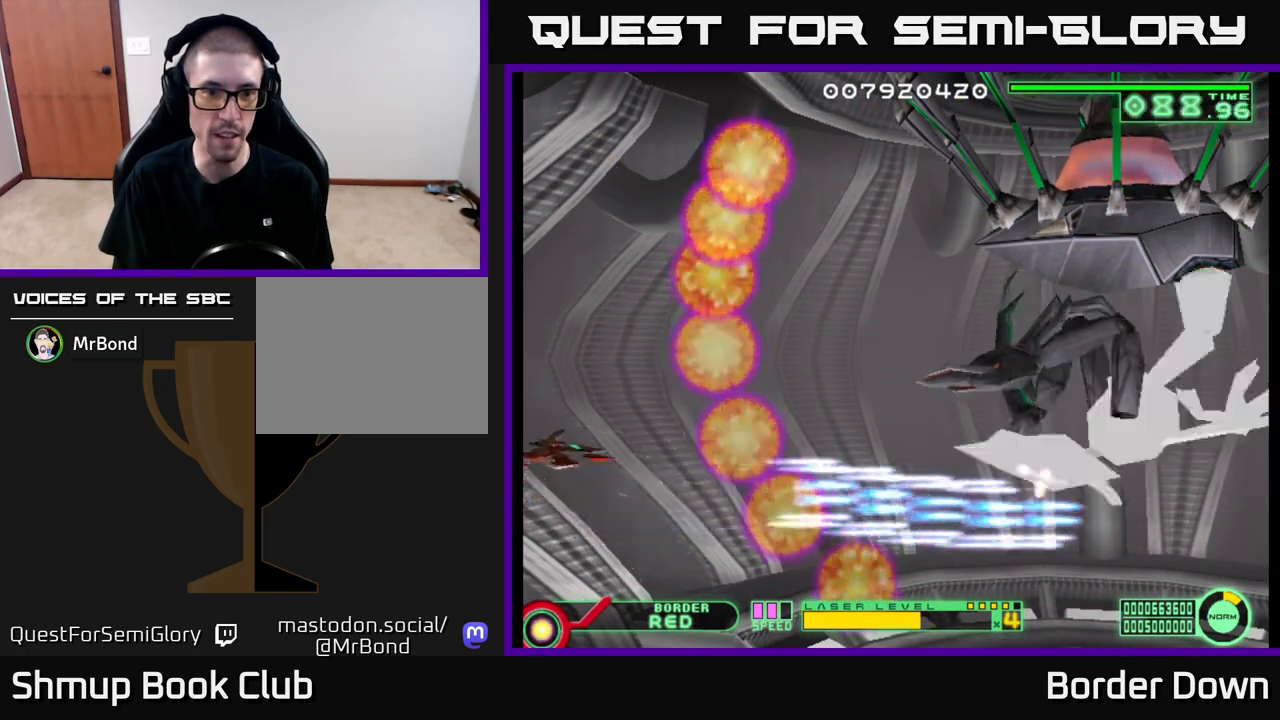
{"buttons": ["A", "DPAD_RIGHT"], "left_stick": "center", "right_stick": "center", "events": [[117, "DPAD_UP", "up"], [150, "DPAD_DOWN", "down"], [217, "DPAD_RIGHT", "down"], [283, "DPAD_DOWN", "up"]]}
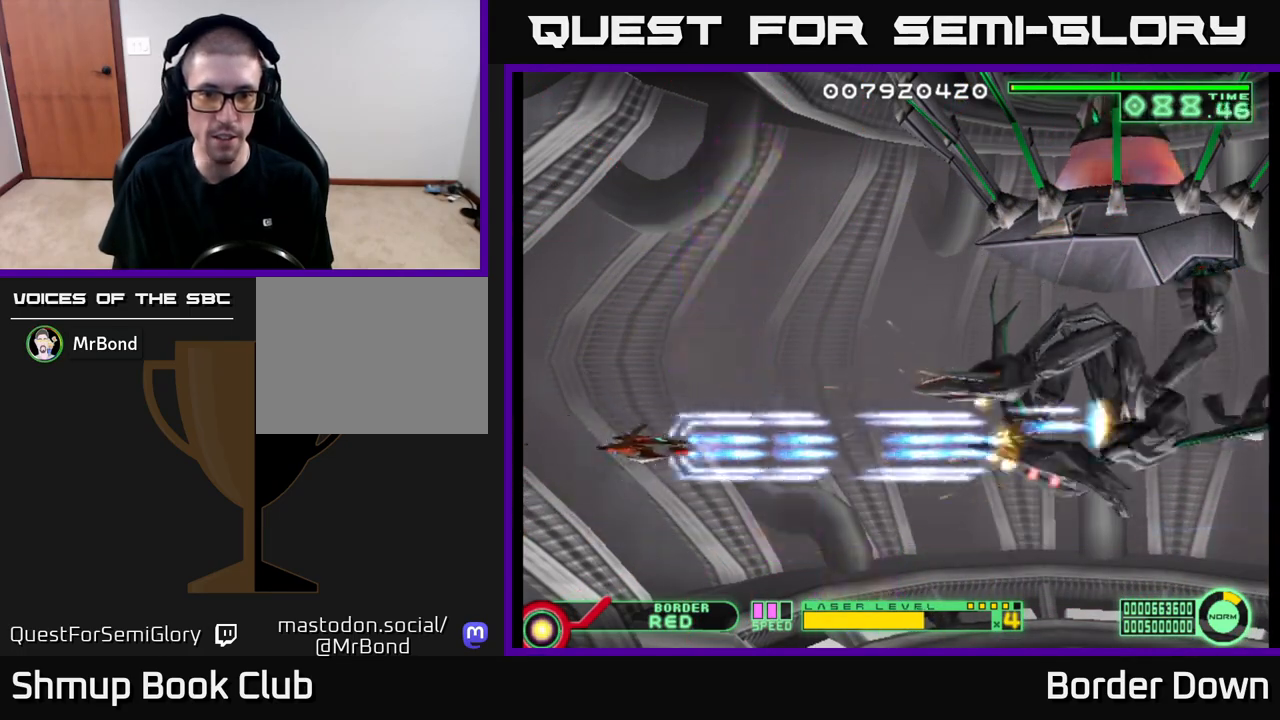
{"buttons": ["A"], "left_stick": "center", "right_stick": "center", "events": [[83, "DPAD_RIGHT", "up"], [83, "DPAD_UP", "down"], [250, "DPAD_UP", "up"], [267, "DPAD_RIGHT", "down"], [300, "DPAD_DOWN", "down"], [383, "DPAD_RIGHT", "up"], [467, "DPAD_DOWN", "up"]]}
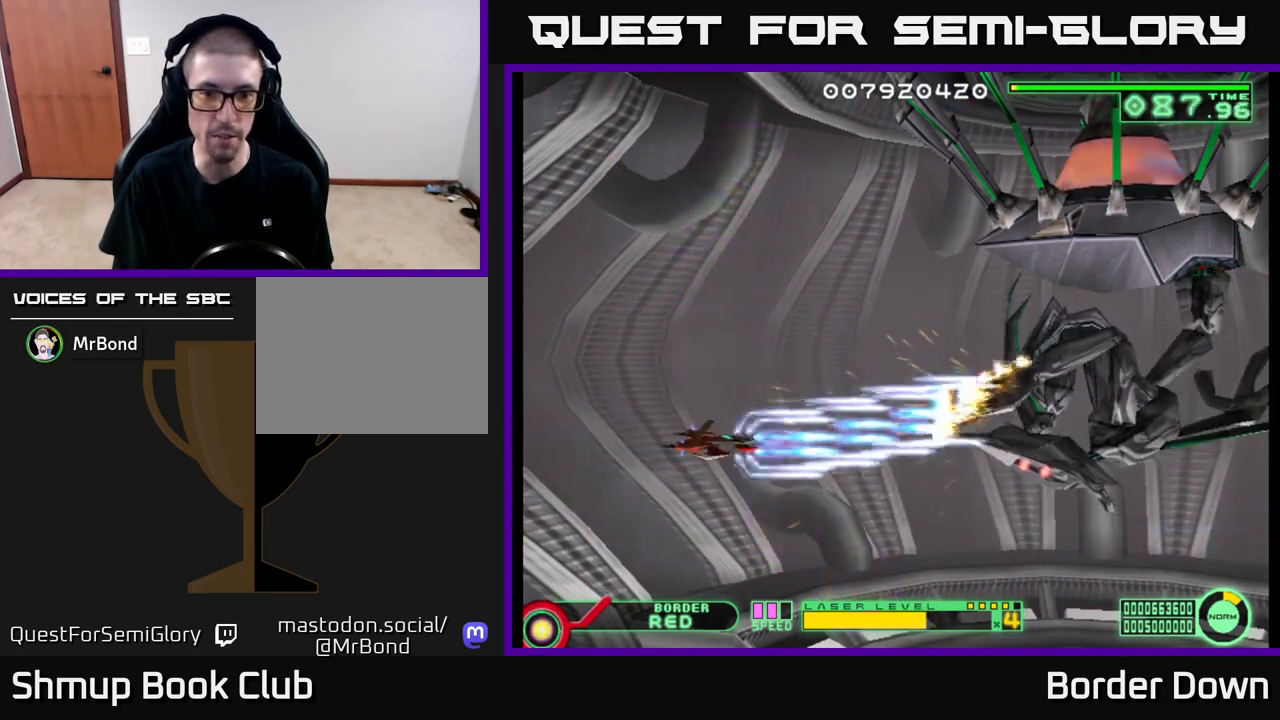
{"buttons": ["A"], "left_stick": "center", "right_stick": "center", "events": []}
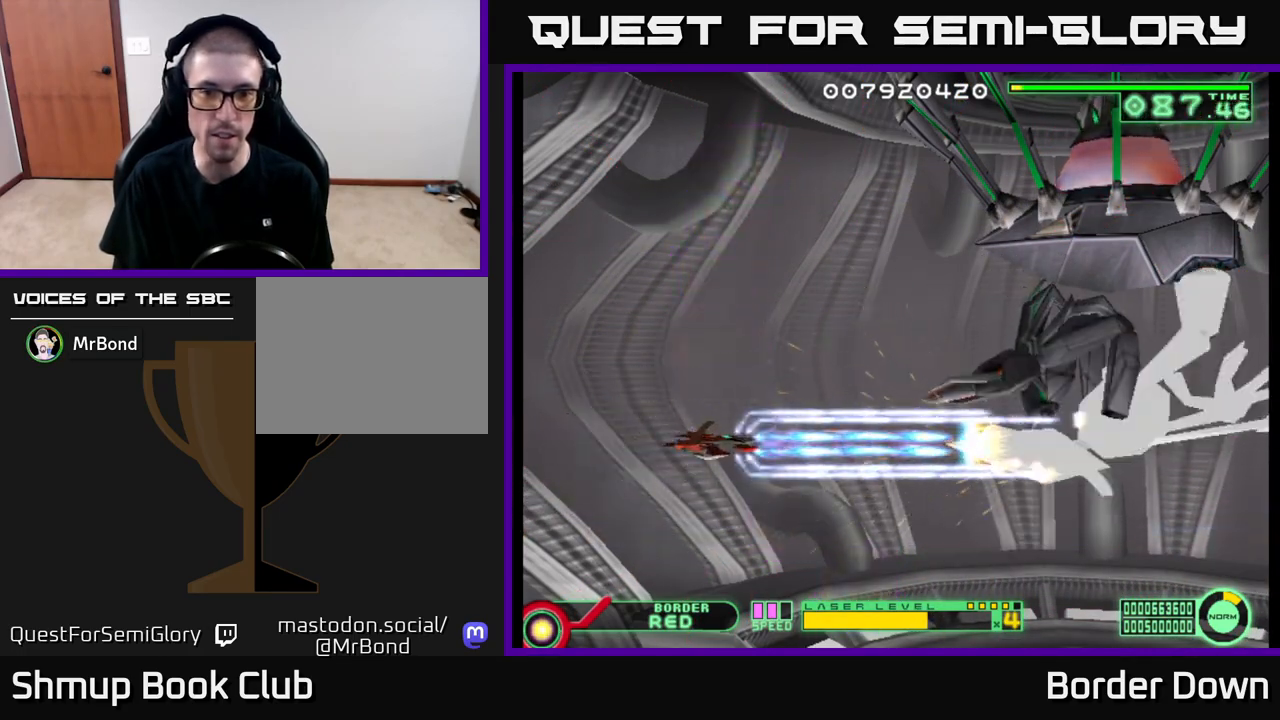
{"buttons": ["A"], "left_stick": "center", "right_stick": "center", "events": []}
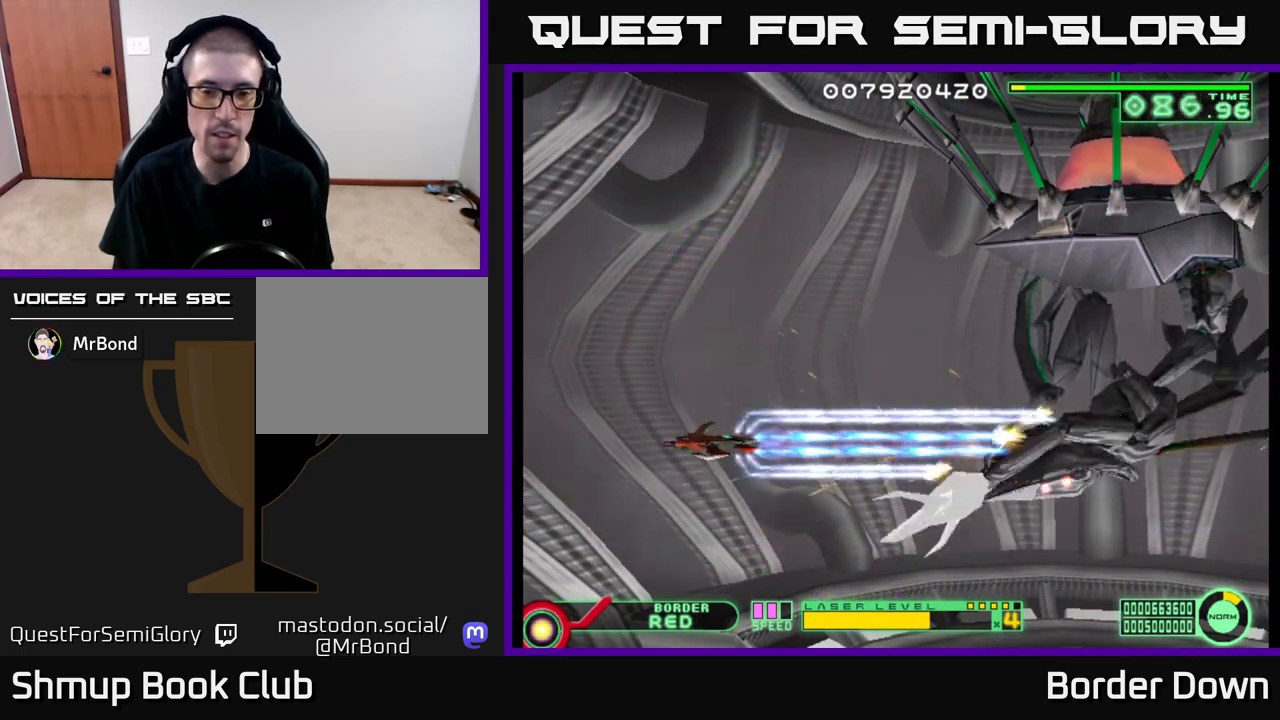
{"buttons": ["A", "DPAD_LEFT"], "left_stick": "center", "right_stick": "center", "events": [[417, "DPAD_LEFT", "down"]]}
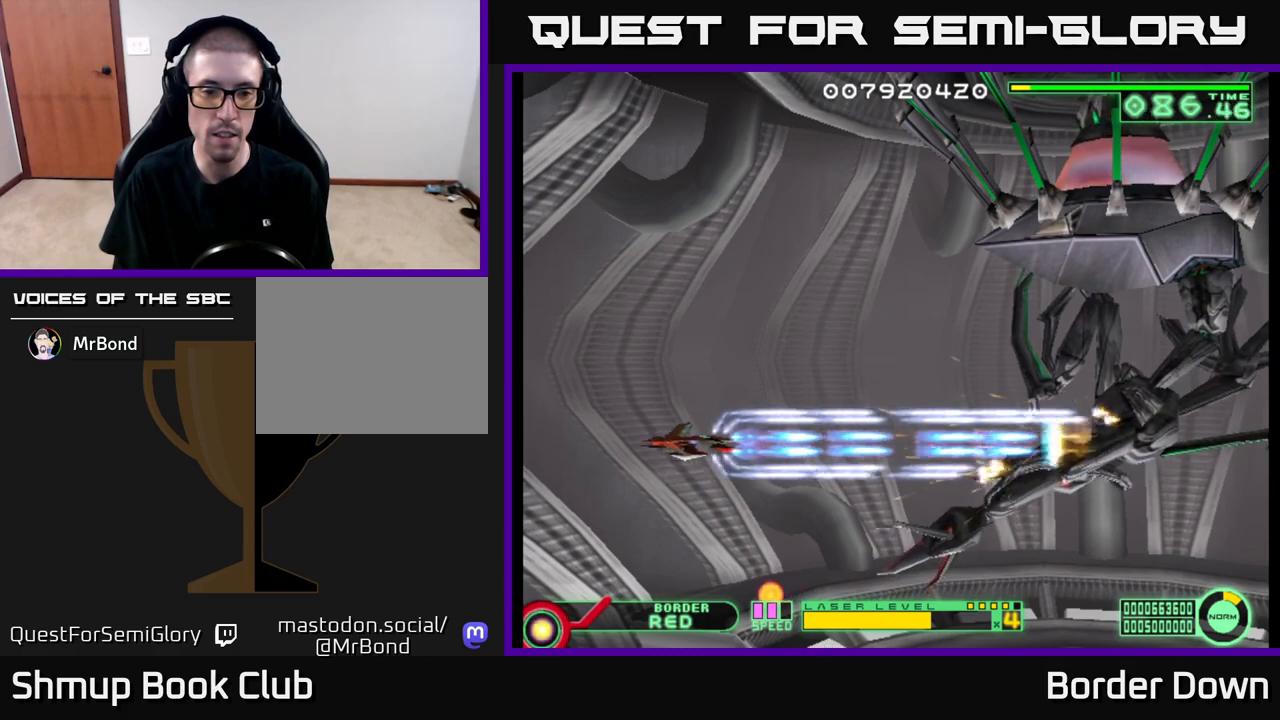
{"buttons": ["A"], "left_stick": "center", "right_stick": "center", "events": [[350, "DPAD_LEFT", "up"]]}
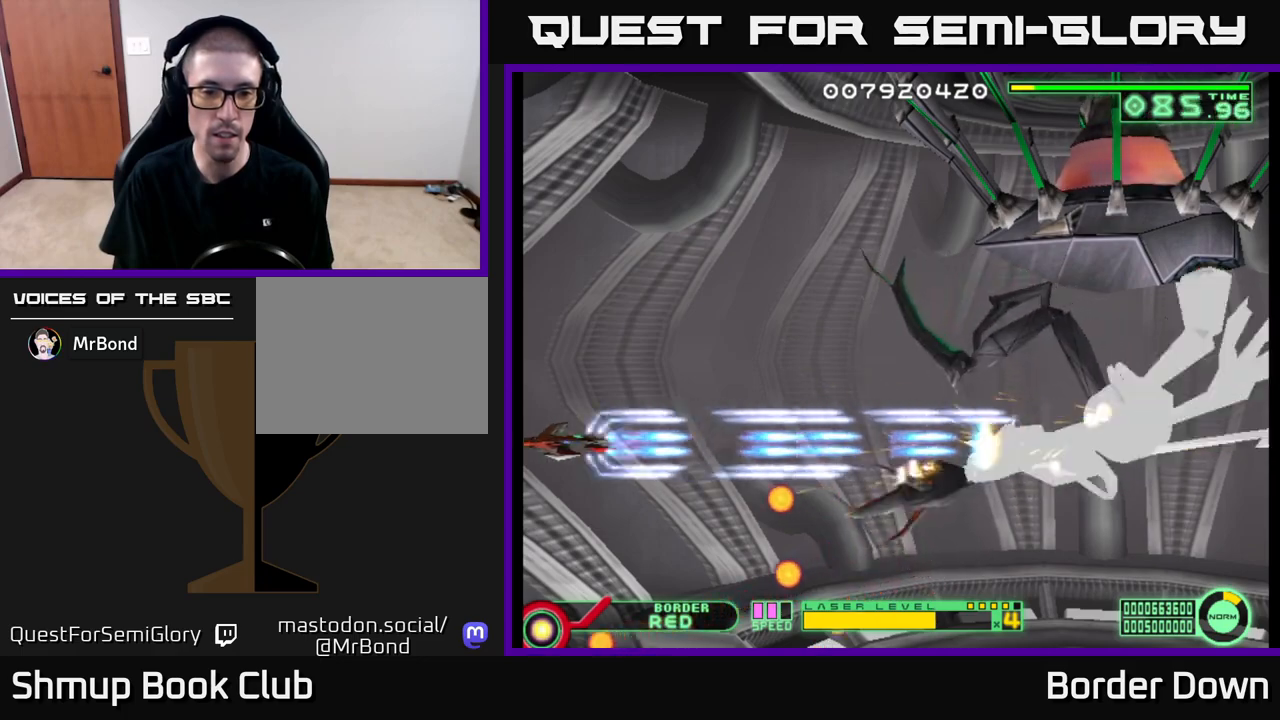
{"buttons": ["A"], "left_stick": "center", "right_stick": "center", "events": [[233, "DPAD_UP", "down"], [333, "DPAD_UP", "up"]]}
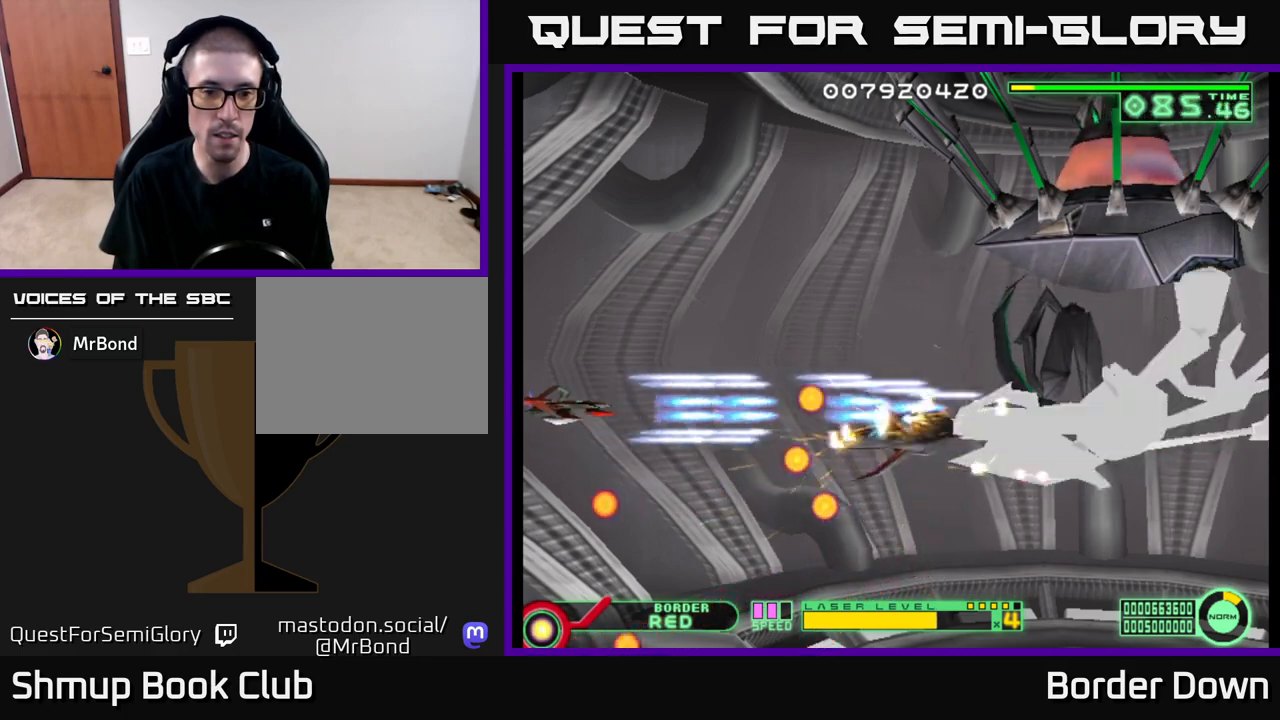
{"buttons": ["A"], "left_stick": "center", "right_stick": "center", "events": [[283, "DPAD_UP", "down"], [383, "DPAD_UP", "up"]]}
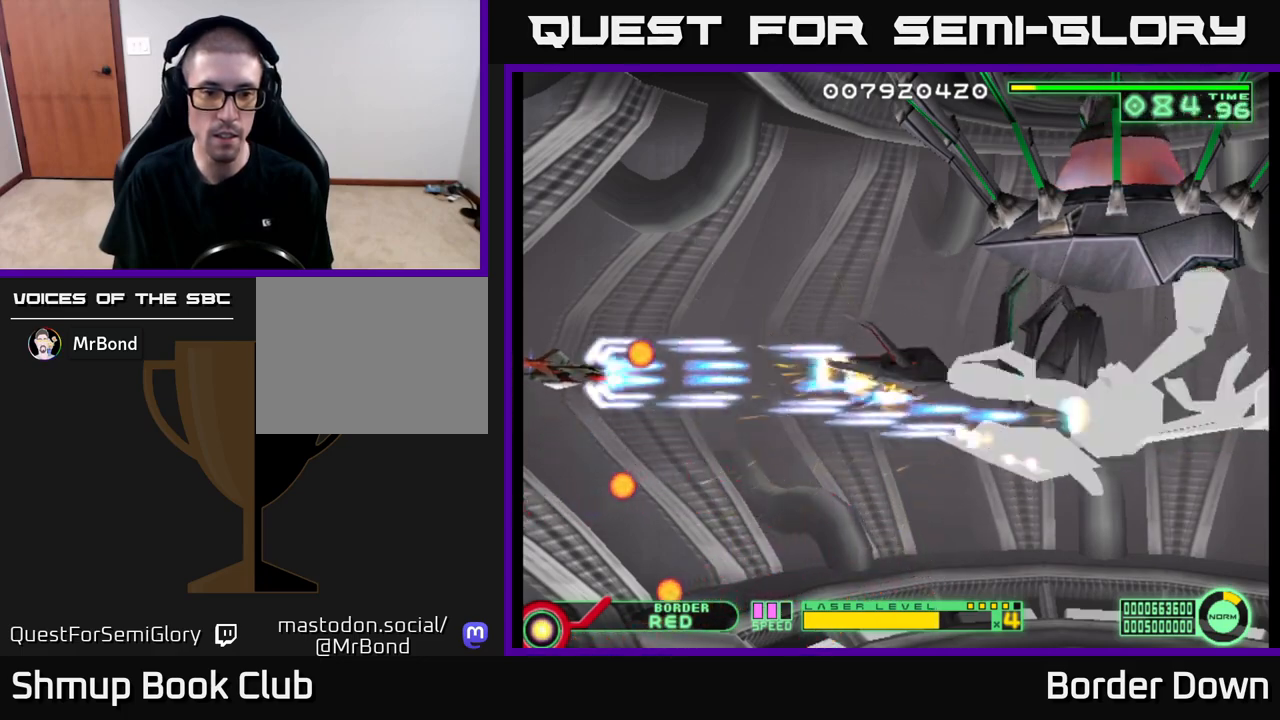
{"buttons": ["A", "DPAD_UP"], "left_stick": "center", "right_stick": "center", "events": [[400, "DPAD_UP", "down"]]}
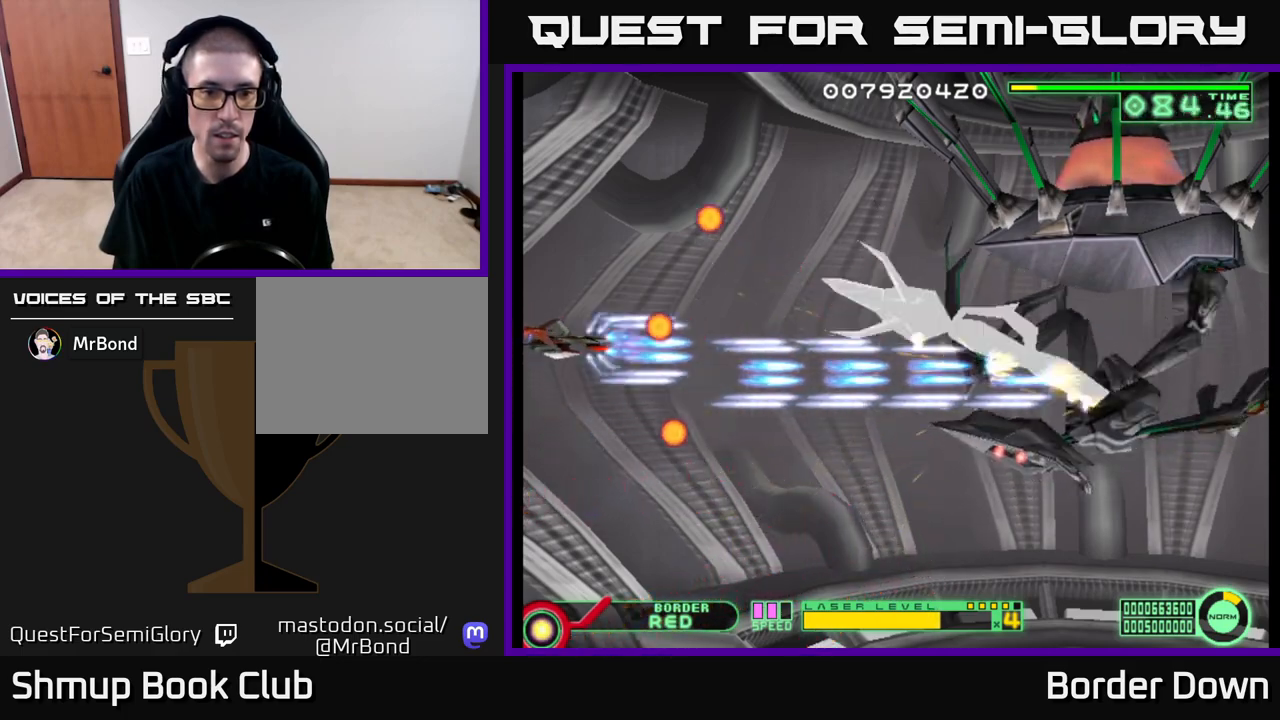
{"buttons": ["A", "DPAD_DOWN"], "left_stick": "center", "right_stick": "center", "events": [[50, "DPAD_UP", "up"], [117, "DPAD_UP", "down"], [167, "DPAD_LEFT", "down"], [233, "DPAD_LEFT", "up"], [317, "DPAD_UP", "up"], [467, "DPAD_DOWN", "down"]]}
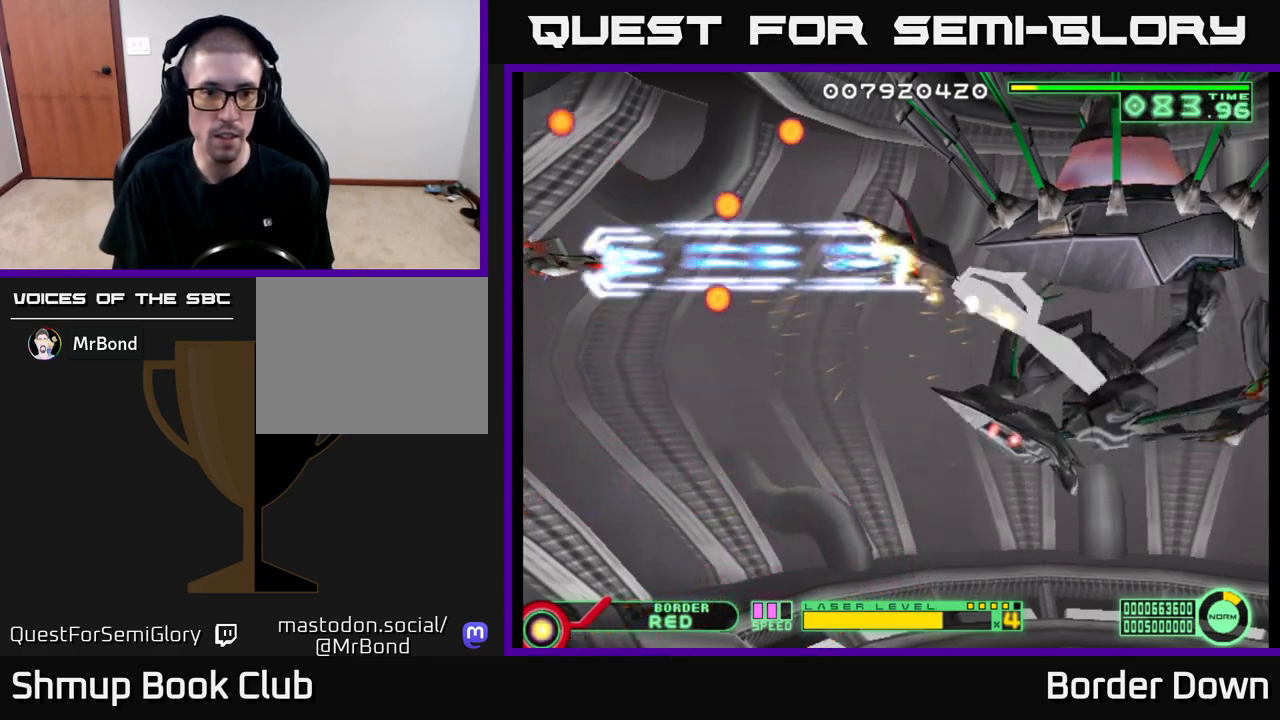
{"buttons": ["A"], "left_stick": "center", "right_stick": "center", "events": [[100, "DPAD_DOWN", "up"], [200, "DPAD_DOWN", "down"], [400, "DPAD_DOWN", "up"]]}
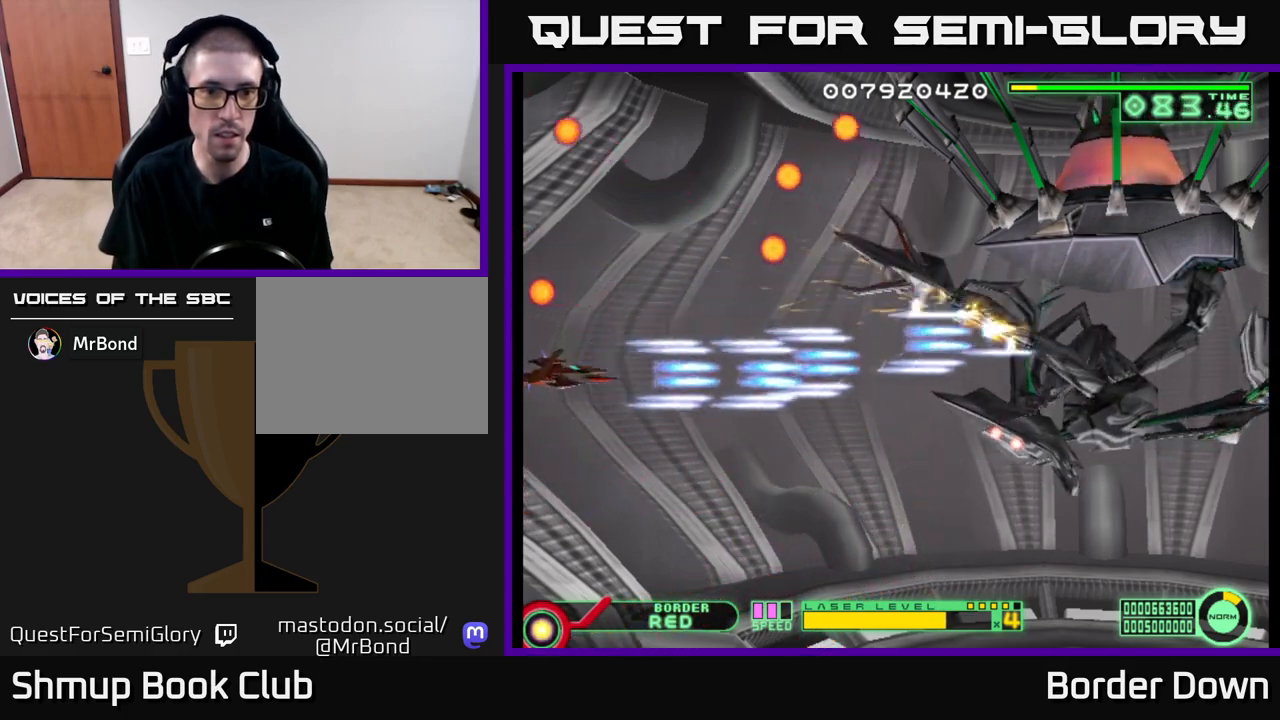
{"buttons": ["A", "DPAD_DOWN"], "left_stick": "center", "right_stick": "center", "events": [[383, "DPAD_DOWN", "down"]]}
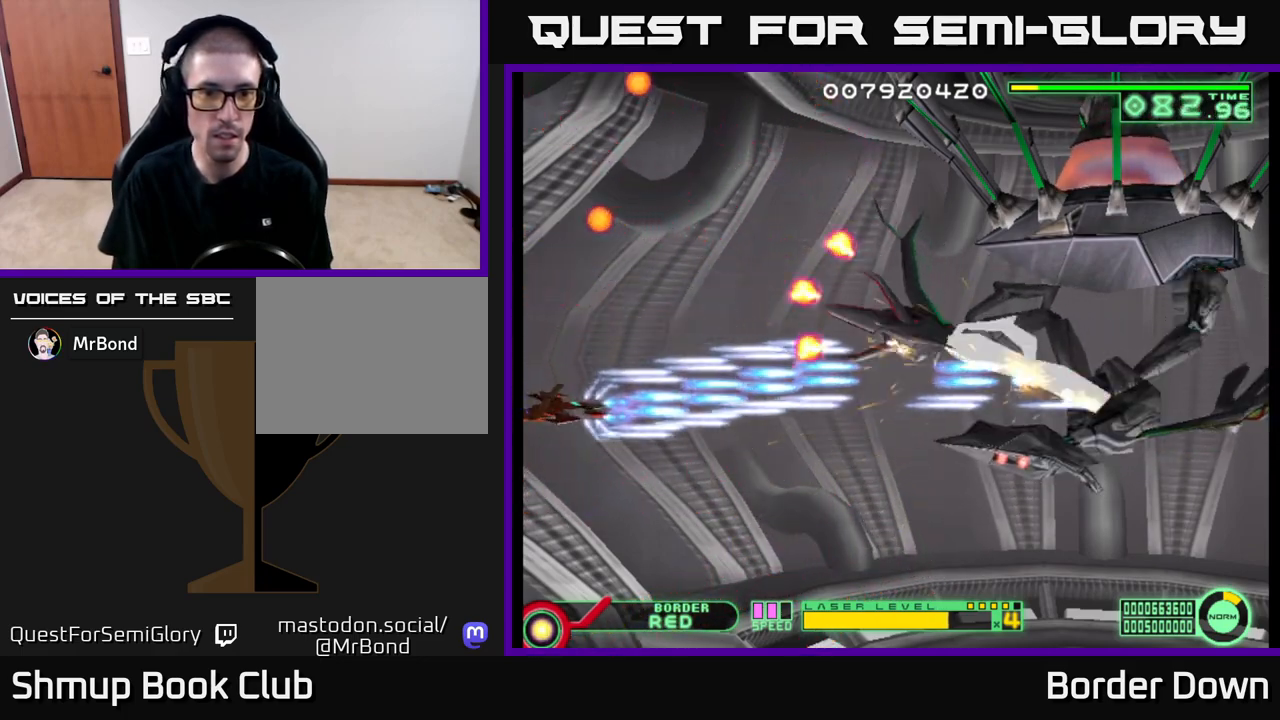
{"buttons": ["A"], "left_stick": "center", "right_stick": "center", "events": [[67, "DPAD_DOWN", "up"]]}
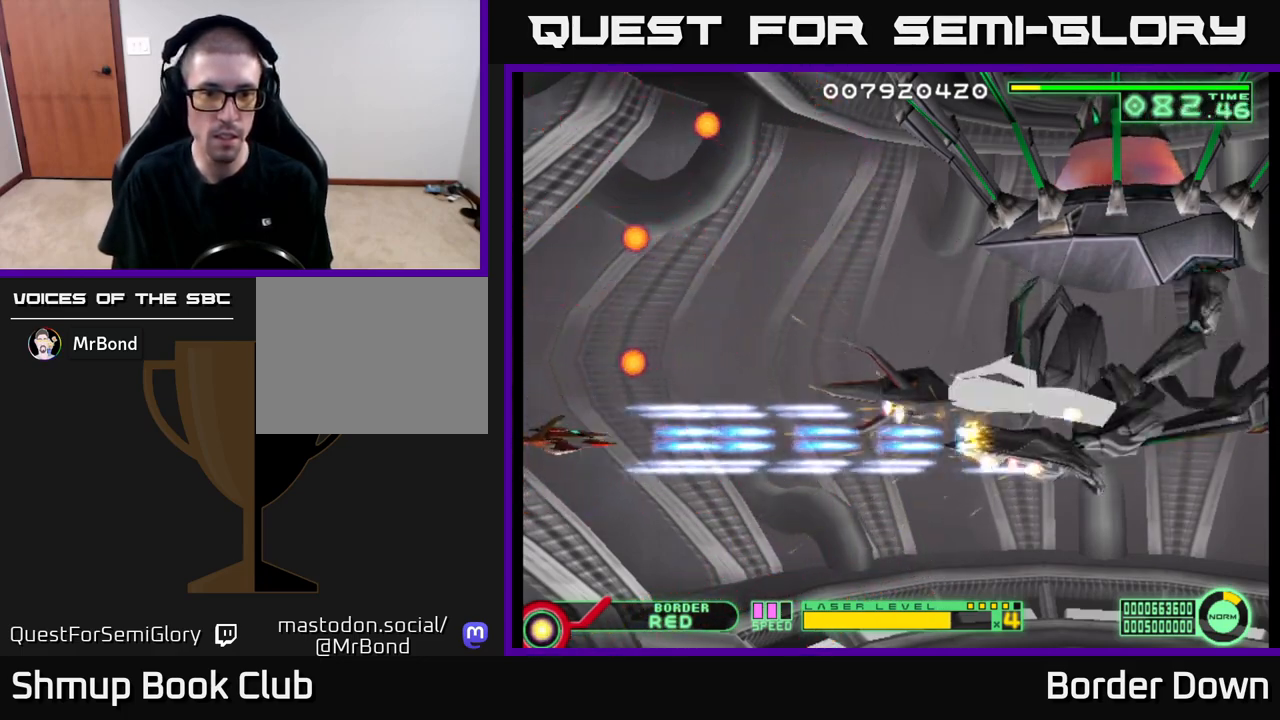
{"buttons": ["A", "DPAD_UP", "DPAD_LEFT"], "left_stick": "center", "right_stick": "center", "events": [[83, "DPAD_DOWN", "down"], [200, "DPAD_DOWN", "up"], [383, "DPAD_LEFT", "down"], [383, "DPAD_UP", "down"]]}
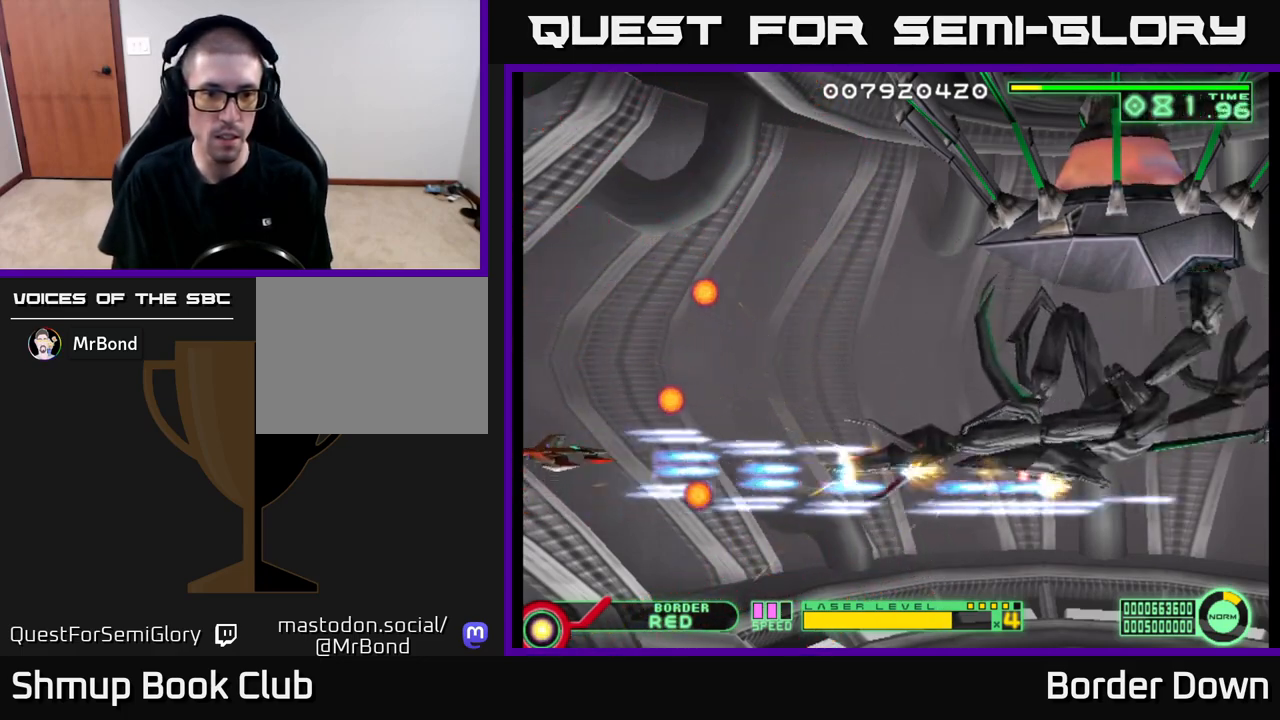
{"buttons": ["A", "DPAD_UP", "DPAD_LEFT"], "left_stick": "center", "right_stick": "center", "events": []}